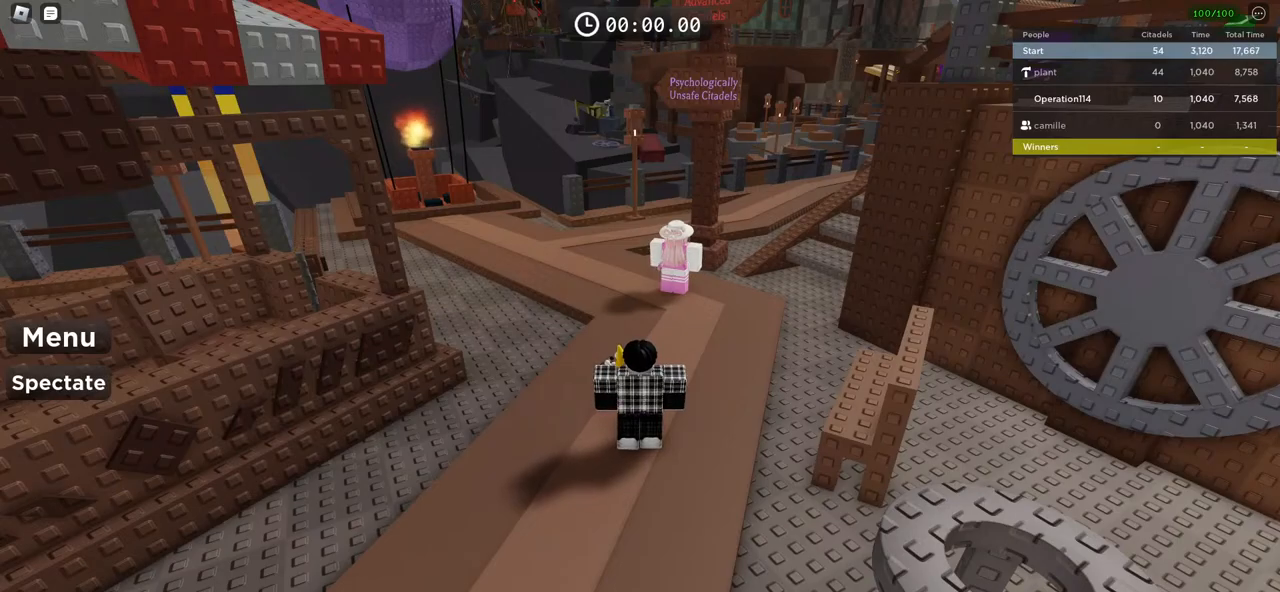
Gameplay with keyboard; each line is a JSON object with the keys held at the frame after it. "events" lists presses ("down") and releases ("up") of "a", "ctrl", "d", "e", "f", "q", "r", "s", "shift", "space", "tab" and "w" between this image and that frame as [ms after this image, input, new state], when the widget could be followed in between. No other keys are recorded. Mouse input is not recorded.
{"keys": [], "events": []}
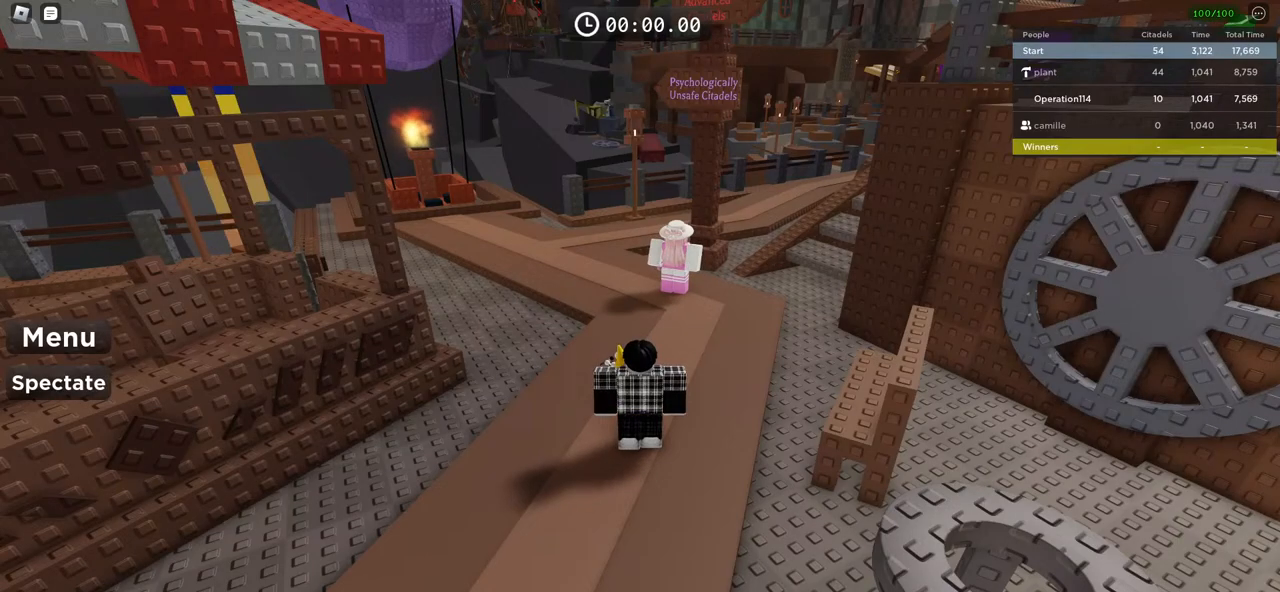
{"keys": [], "events": []}
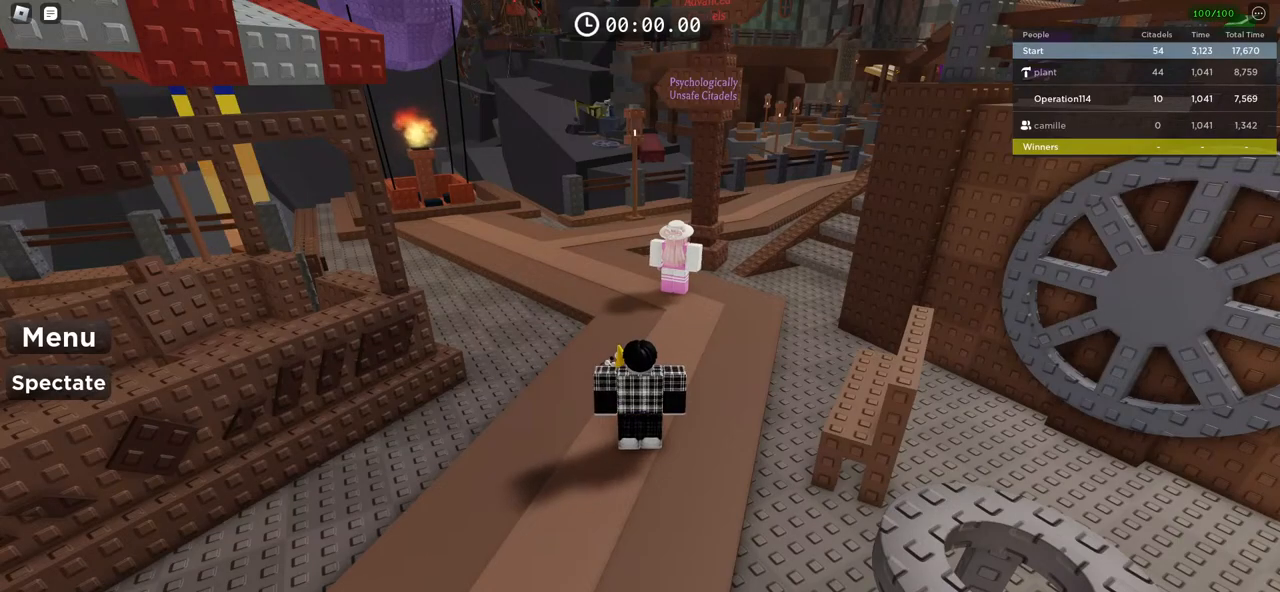
{"keys": ["w"], "events": [[433, "w", "down"]]}
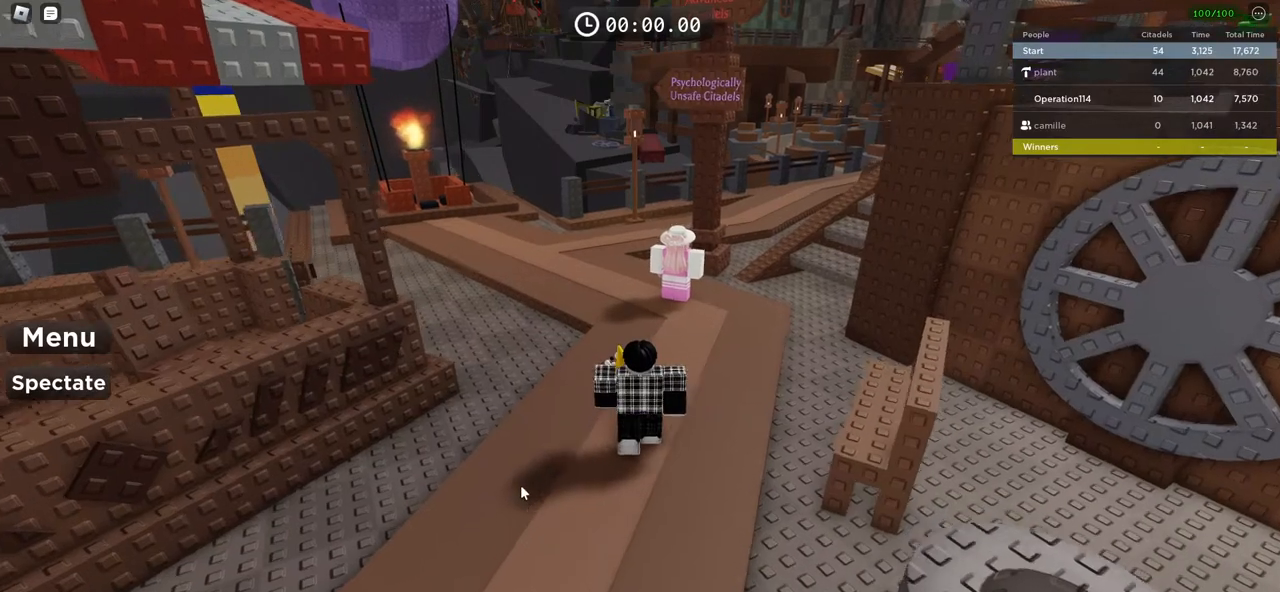
{"keys": ["w"], "events": []}
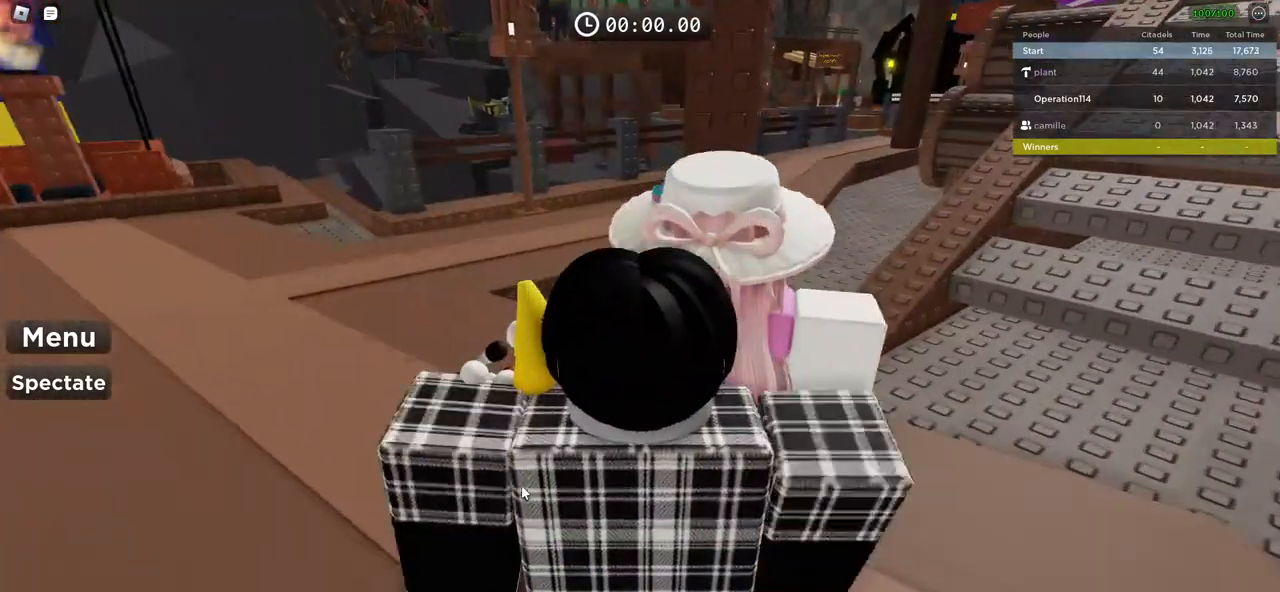
{"keys": ["w"], "events": [[100, "a", "down"], [500, "a", "up"]]}
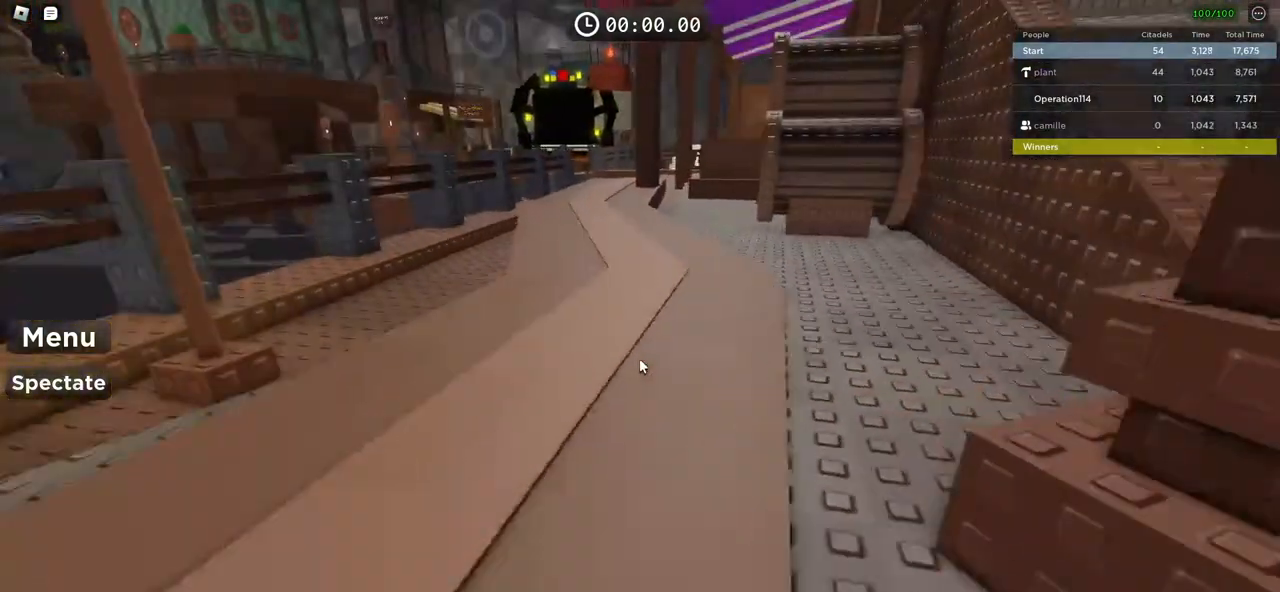
{"keys": ["space", "w"], "events": [[83, "space", "down"]]}
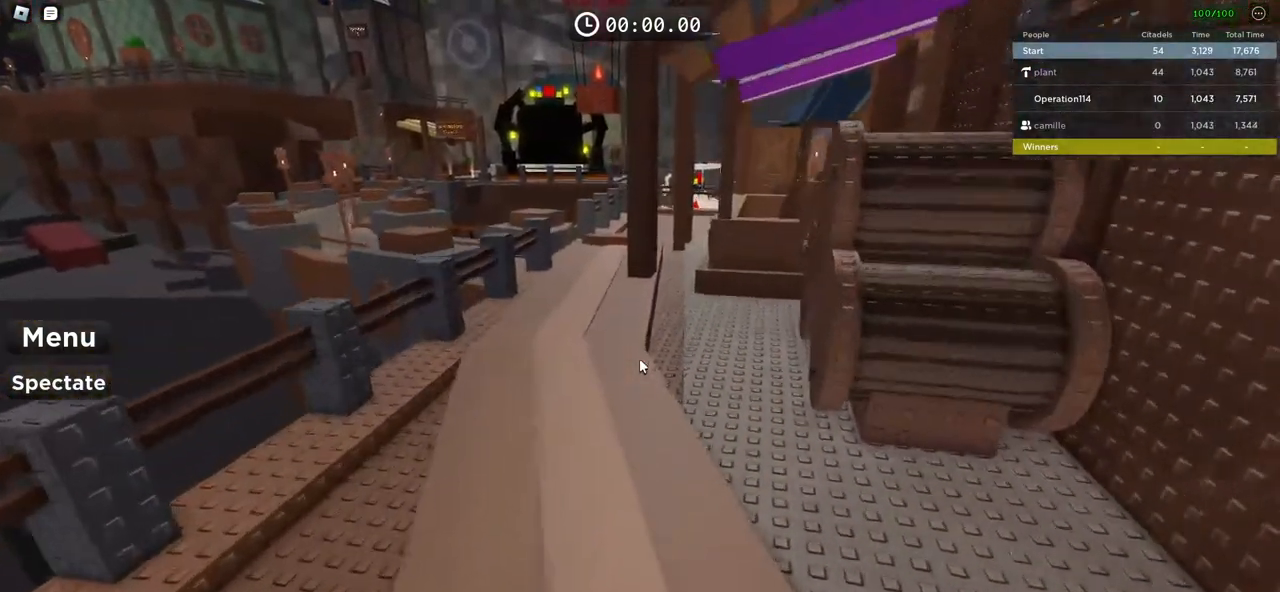
{"keys": ["space", "w"], "events": []}
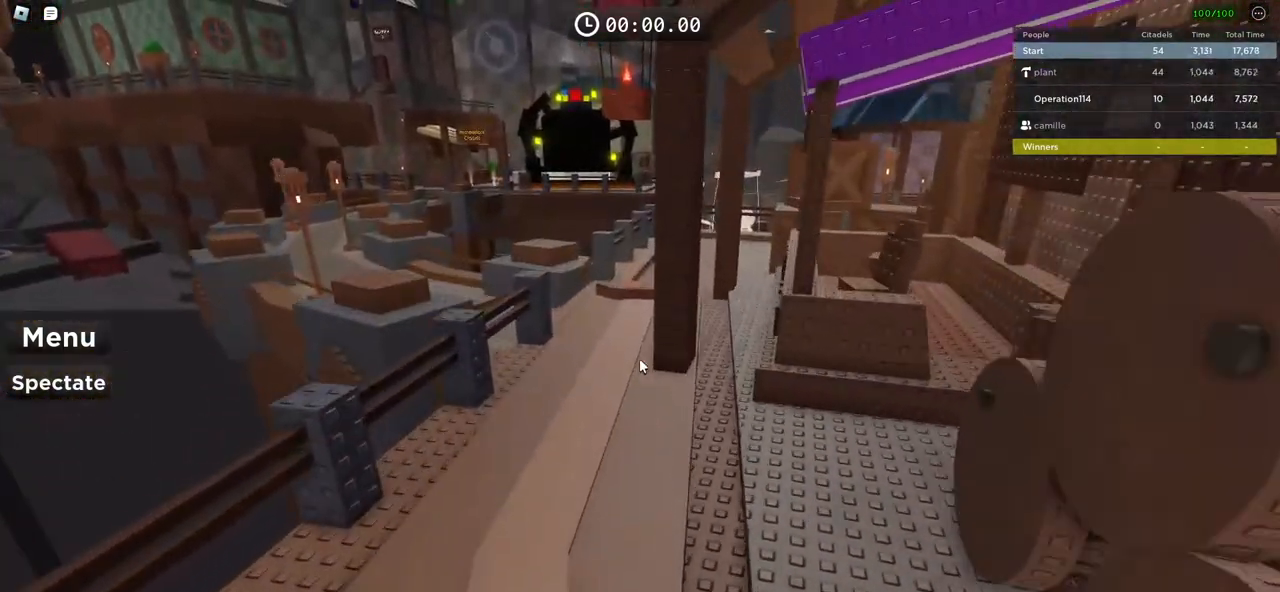
{"keys": ["space", "w"], "events": []}
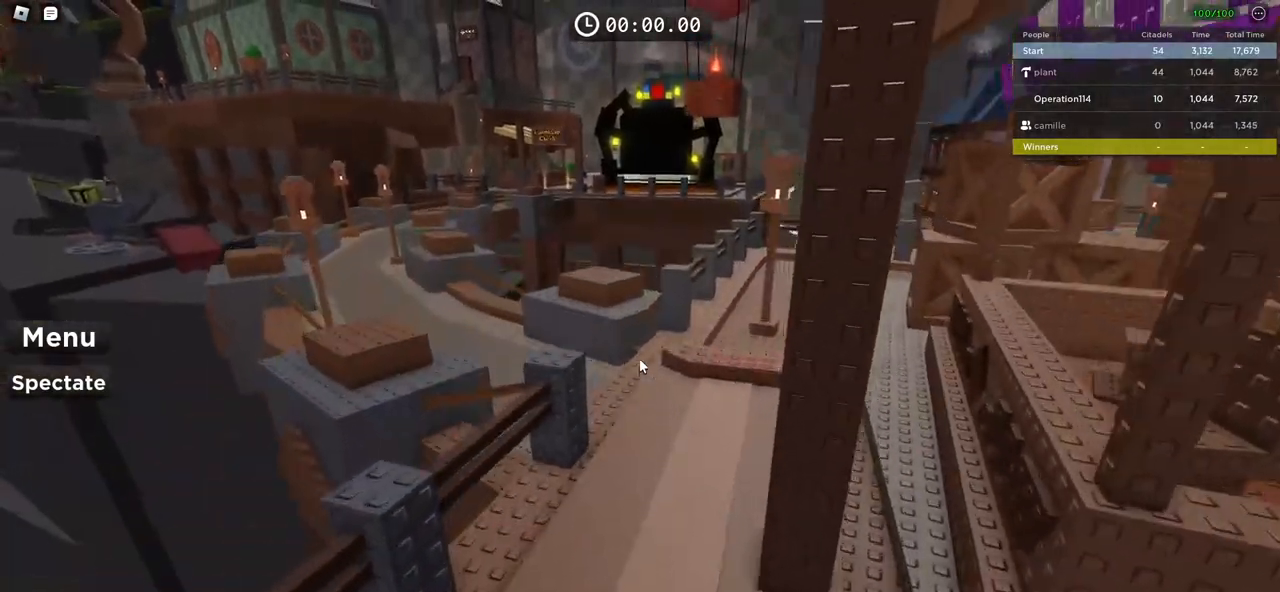
{"keys": ["space", "w"], "events": []}
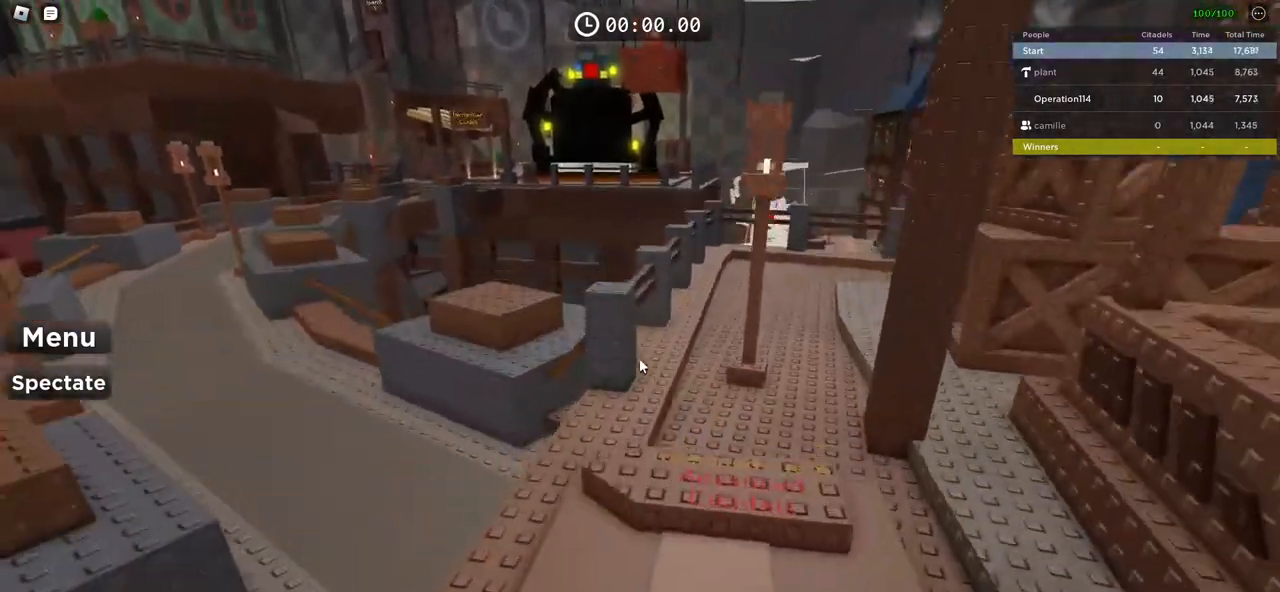
{"keys": ["space", "w"], "events": []}
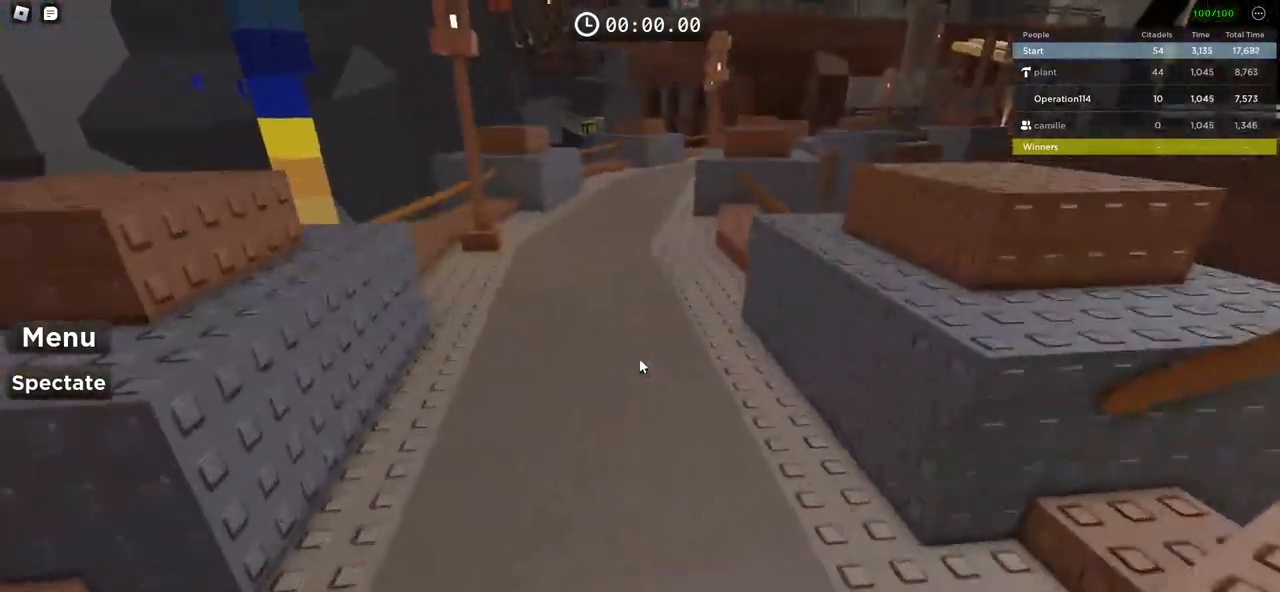
{"keys": ["space", "w"], "events": []}
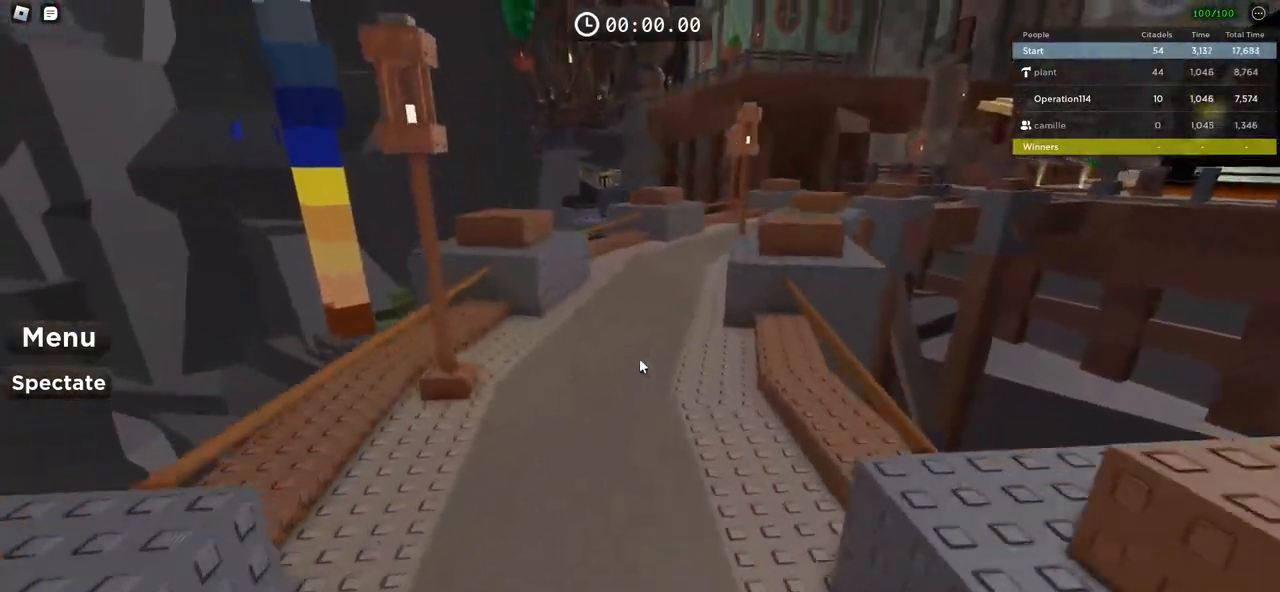
{"keys": ["w"], "events": [[267, "space", "up"]]}
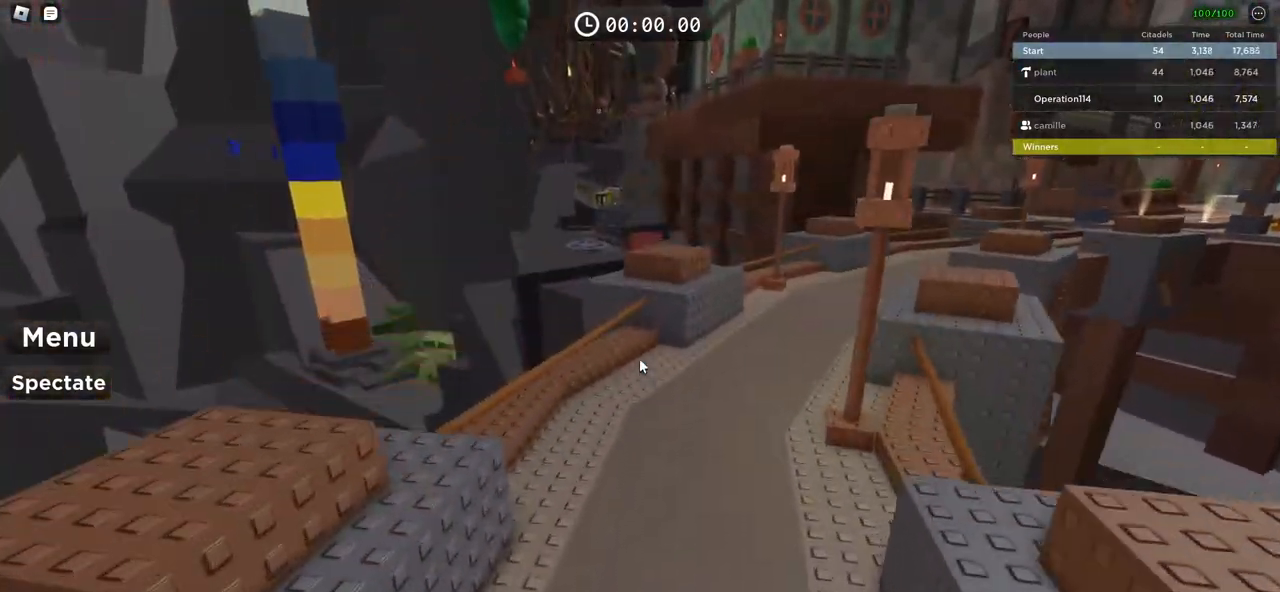
{"keys": ["w"], "events": []}
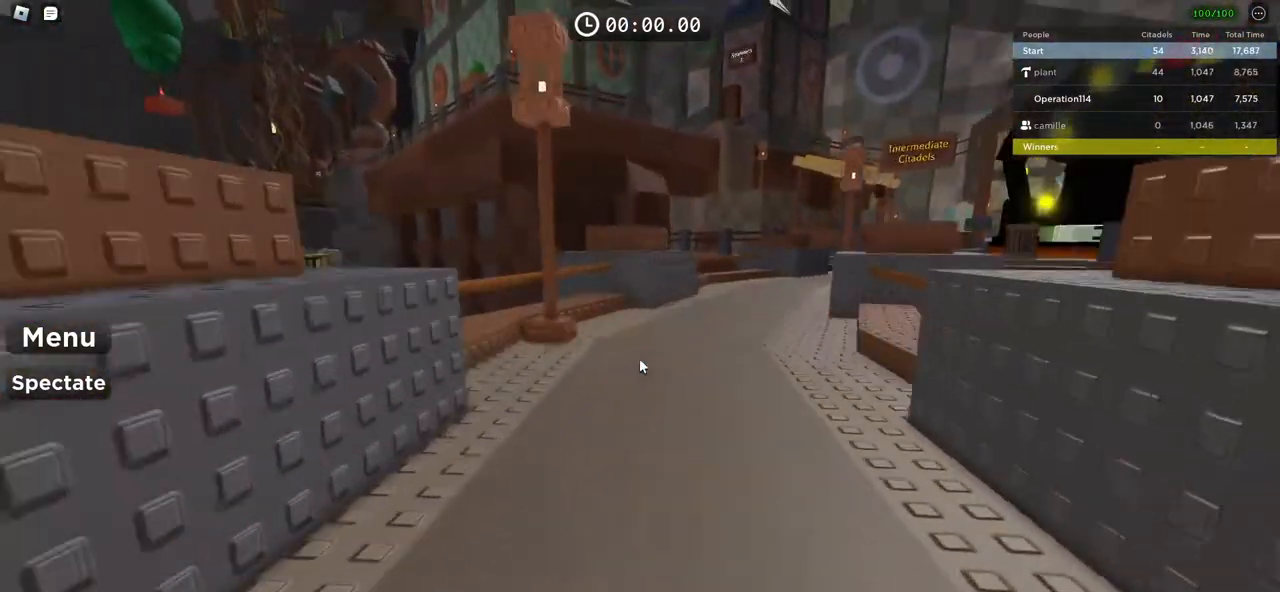
{"keys": ["w"], "events": []}
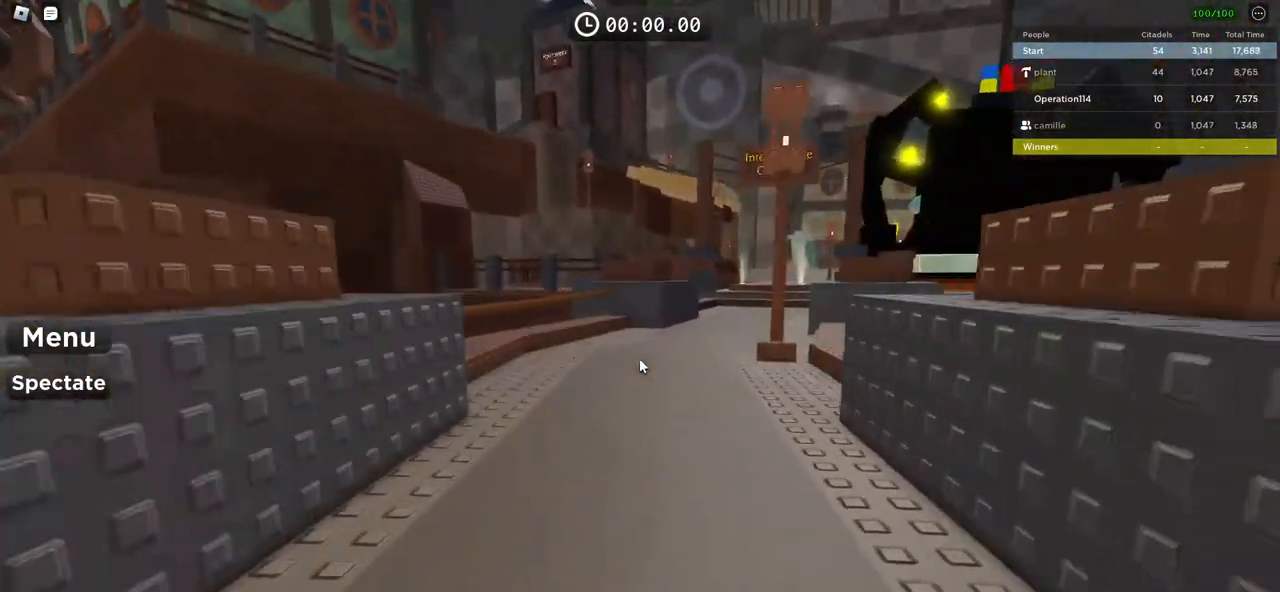
{"keys": [], "events": [[250, "a", "down"], [383, "a", "up"], [400, "w", "up"]]}
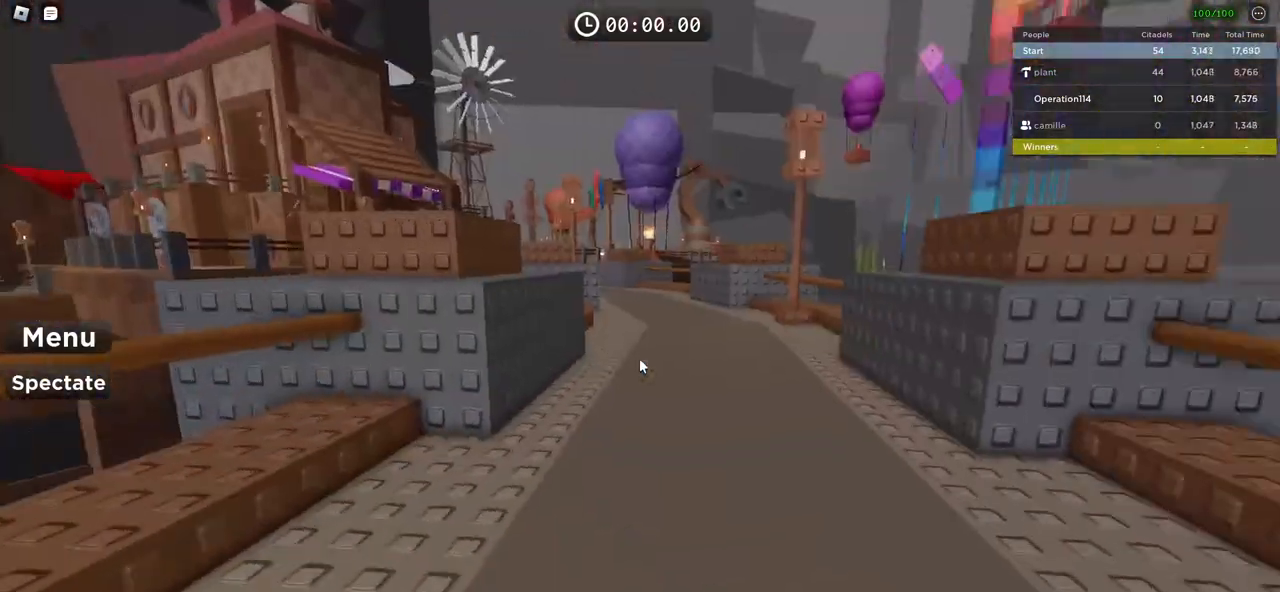
{"keys": ["space", "w"], "events": [[83, "d", "down"], [117, "w", "down"], [167, "d", "up"], [450, "space", "down"]]}
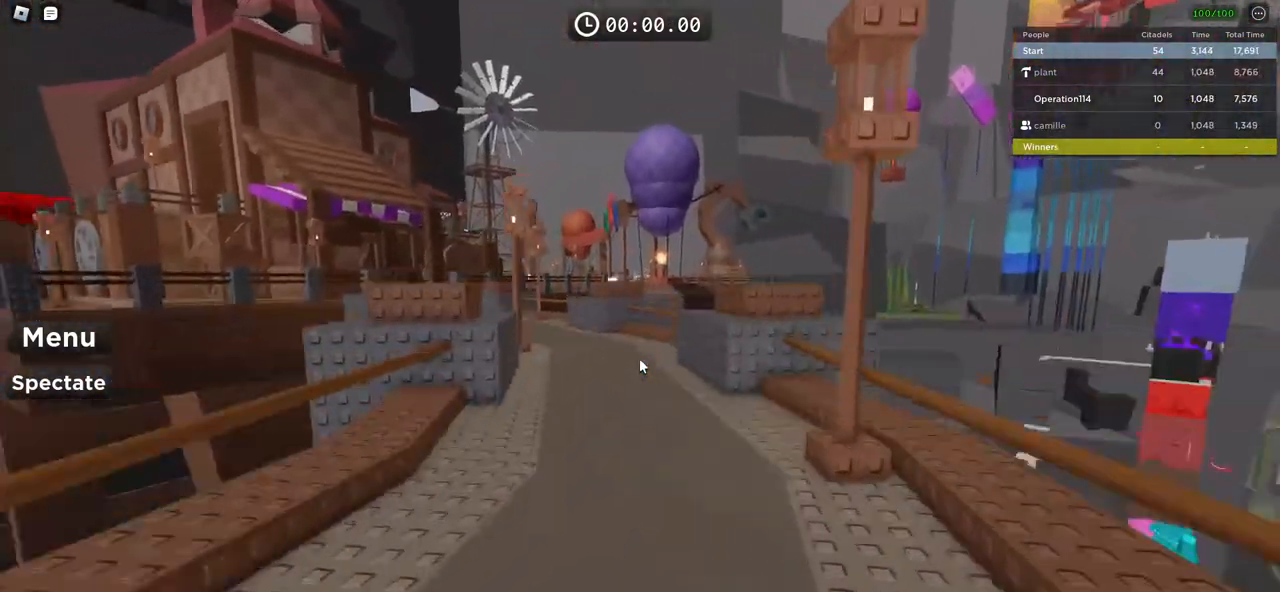
{"keys": ["space", "w"], "events": []}
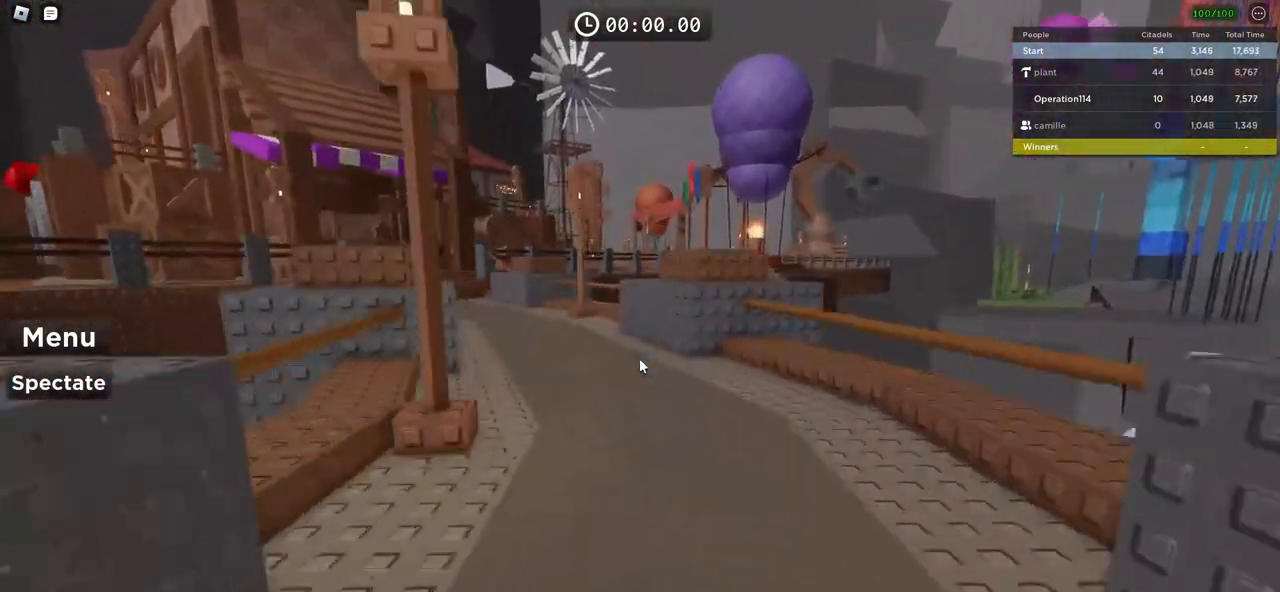
{"keys": ["space", "w"], "events": []}
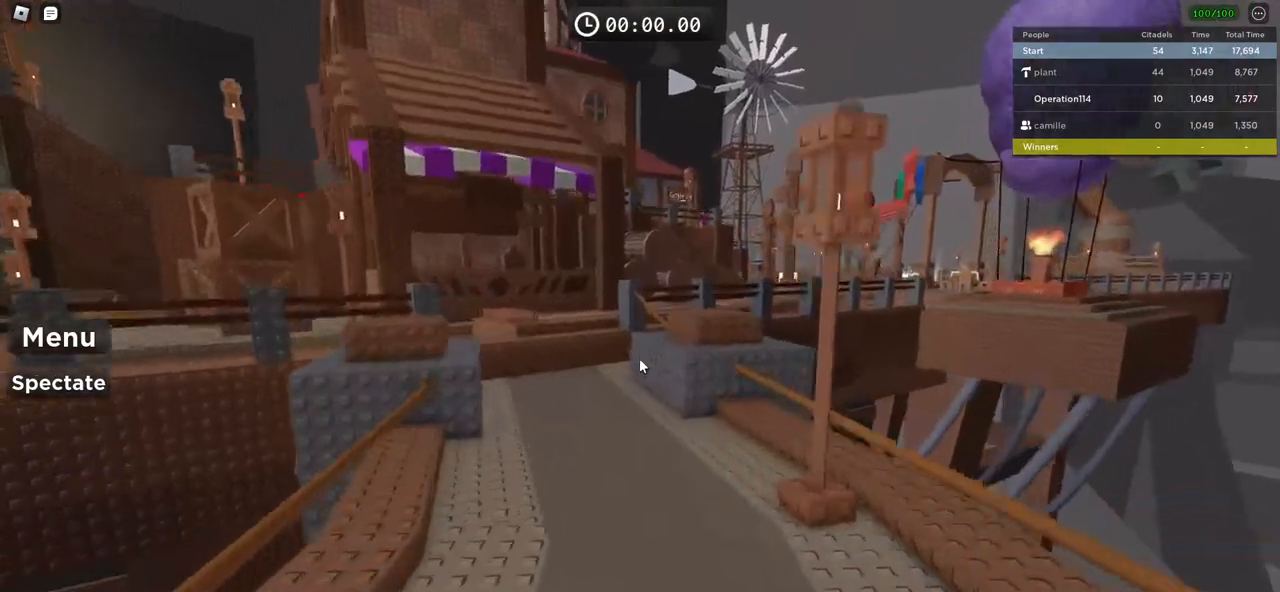
{"keys": ["space", "w"], "events": []}
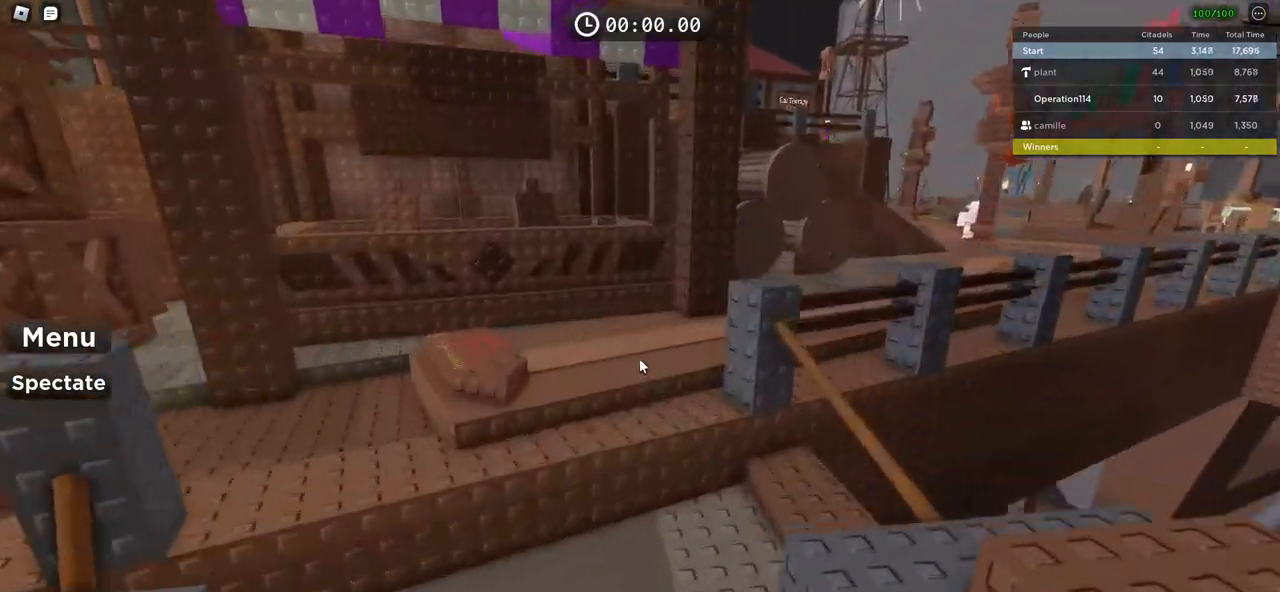
{"keys": ["space", "w"], "events": []}
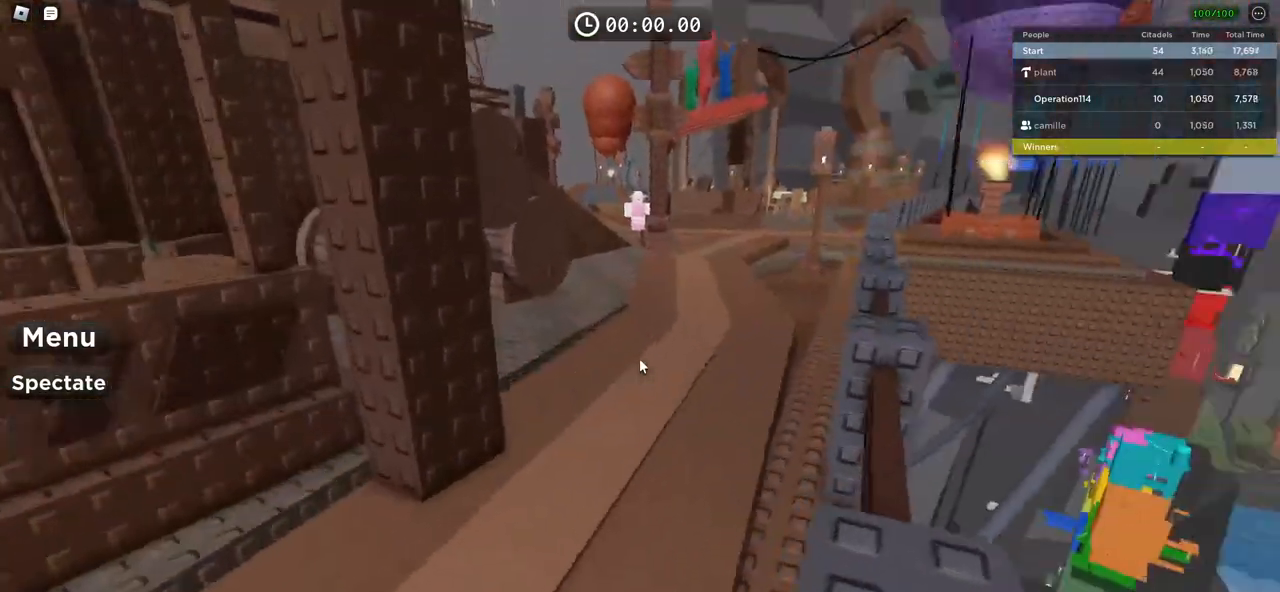
{"keys": ["space", "w"], "events": []}
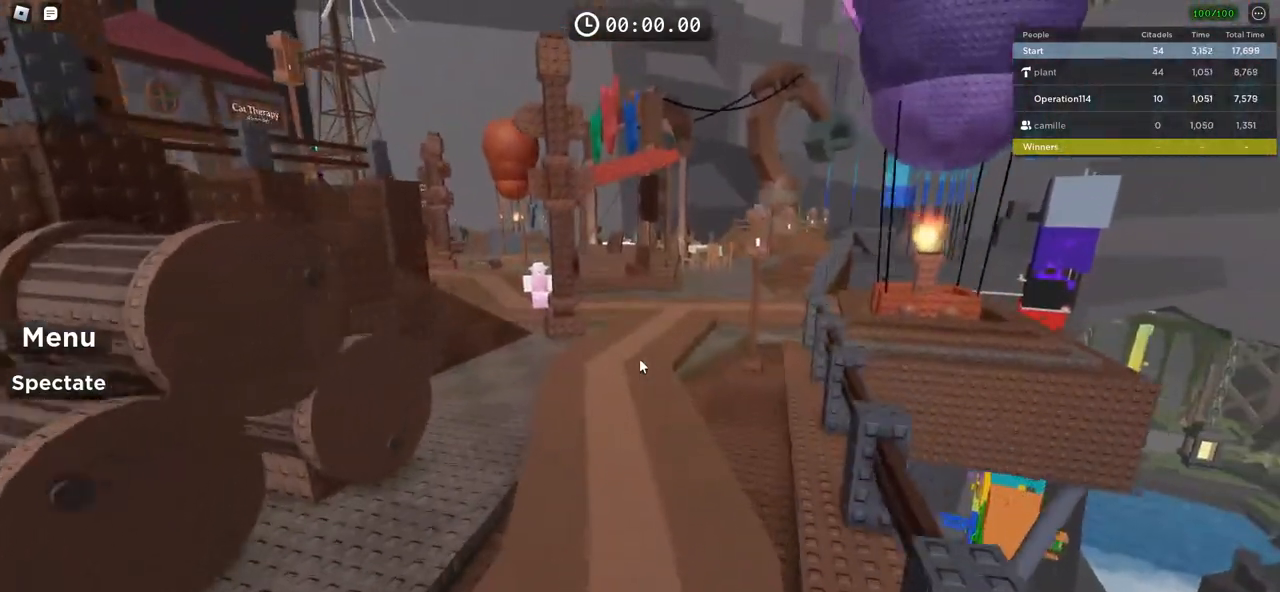
{"keys": ["w"], "events": [[183, "space", "up"]]}
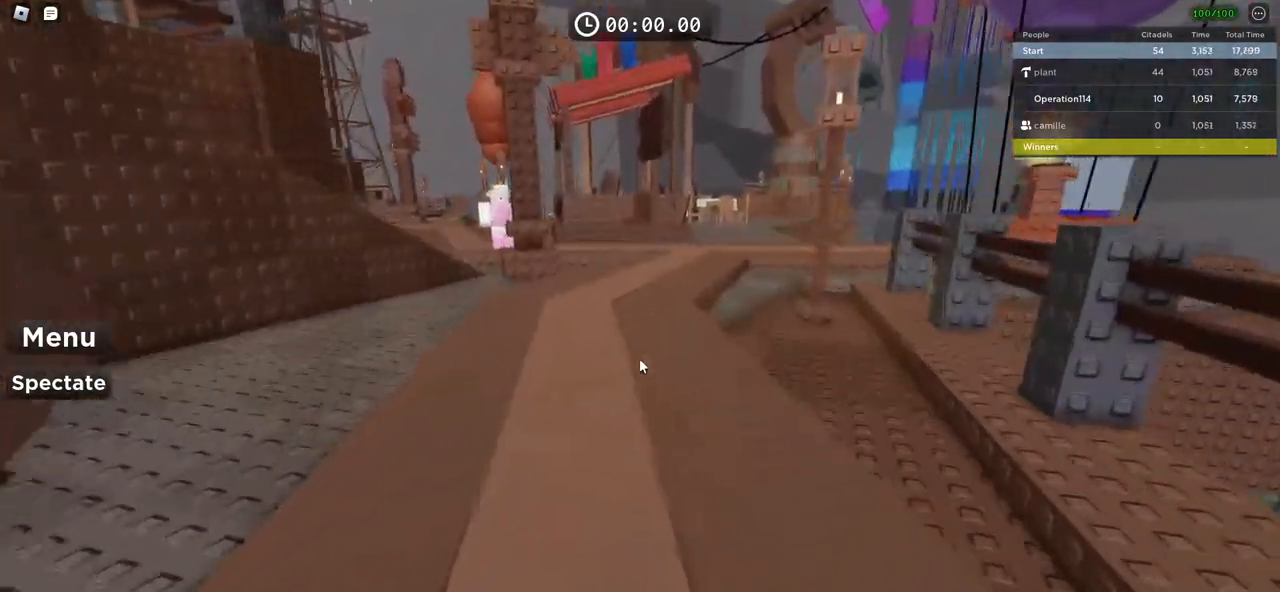
{"keys": ["w"], "events": []}
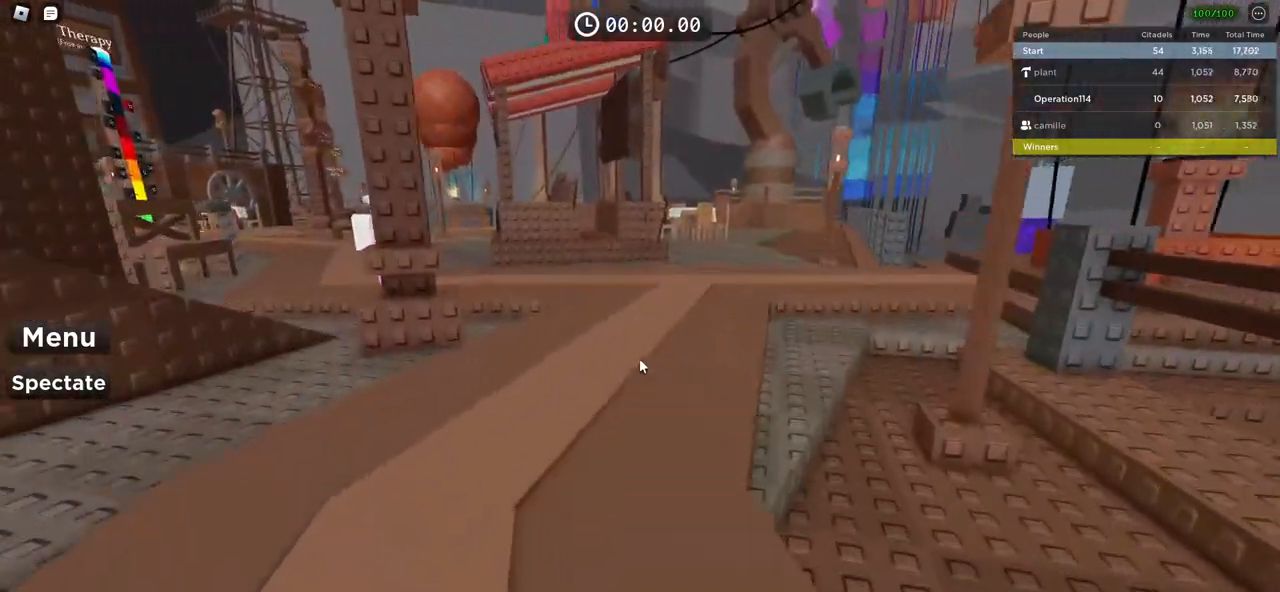
{"keys": ["w"], "events": []}
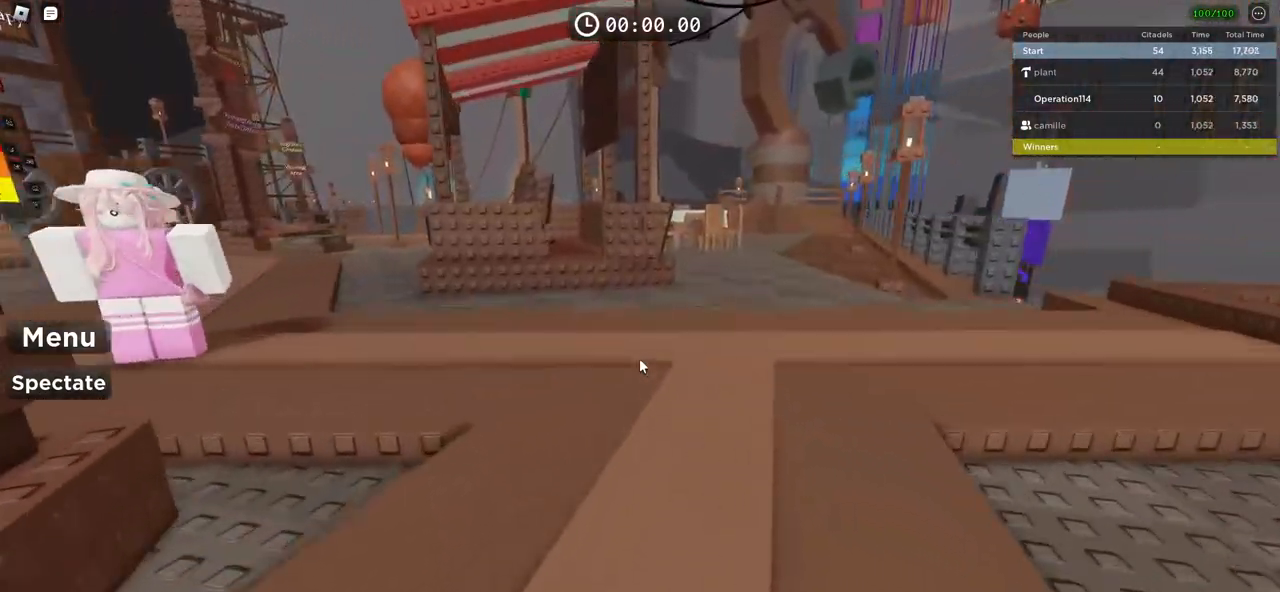
{"keys": ["space", "w"], "events": [[417, "space", "down"]]}
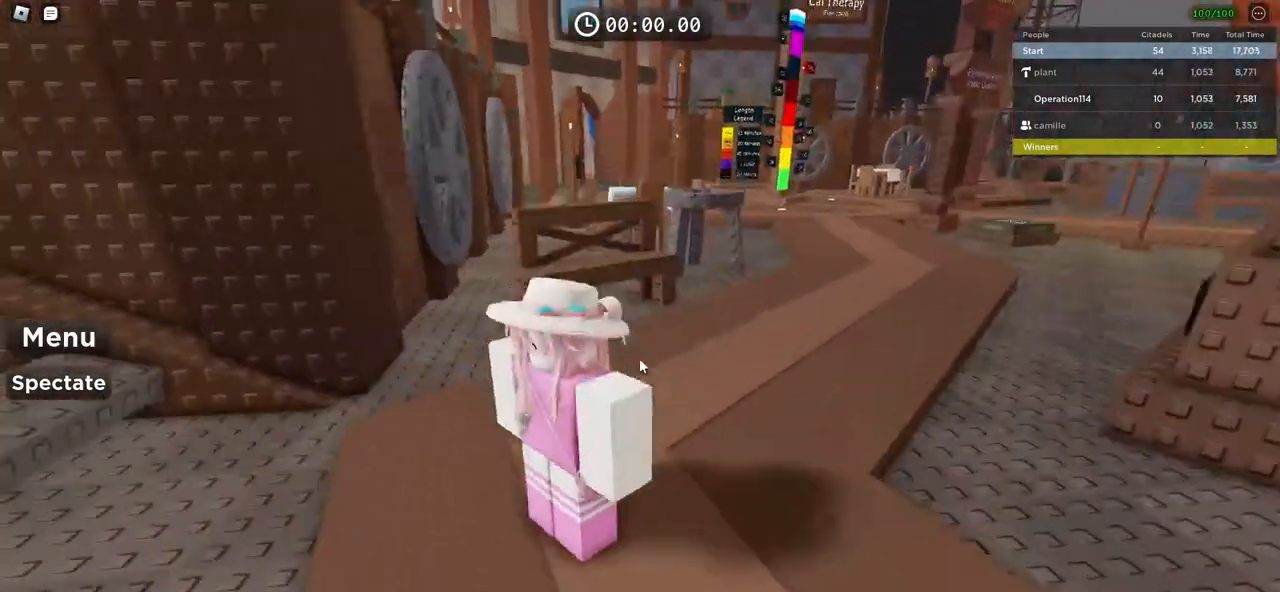
{"keys": ["w"], "events": [[83, "space", "up"]]}
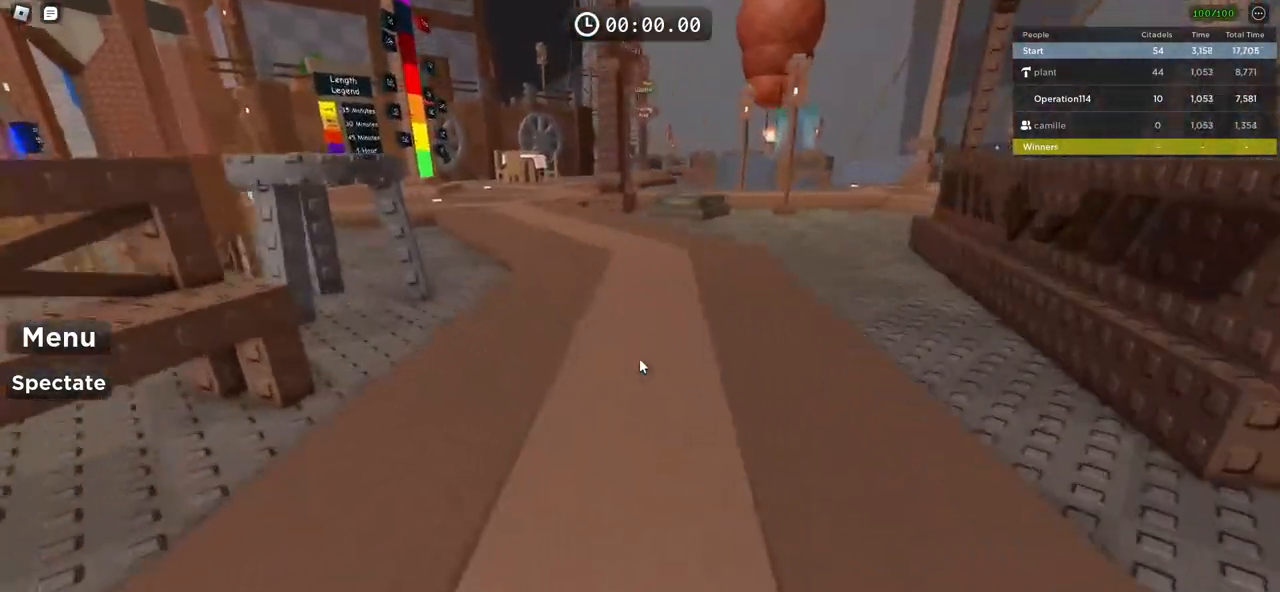
{"keys": ["w"], "events": [[67, "space", "down"], [233, "space", "up"]]}
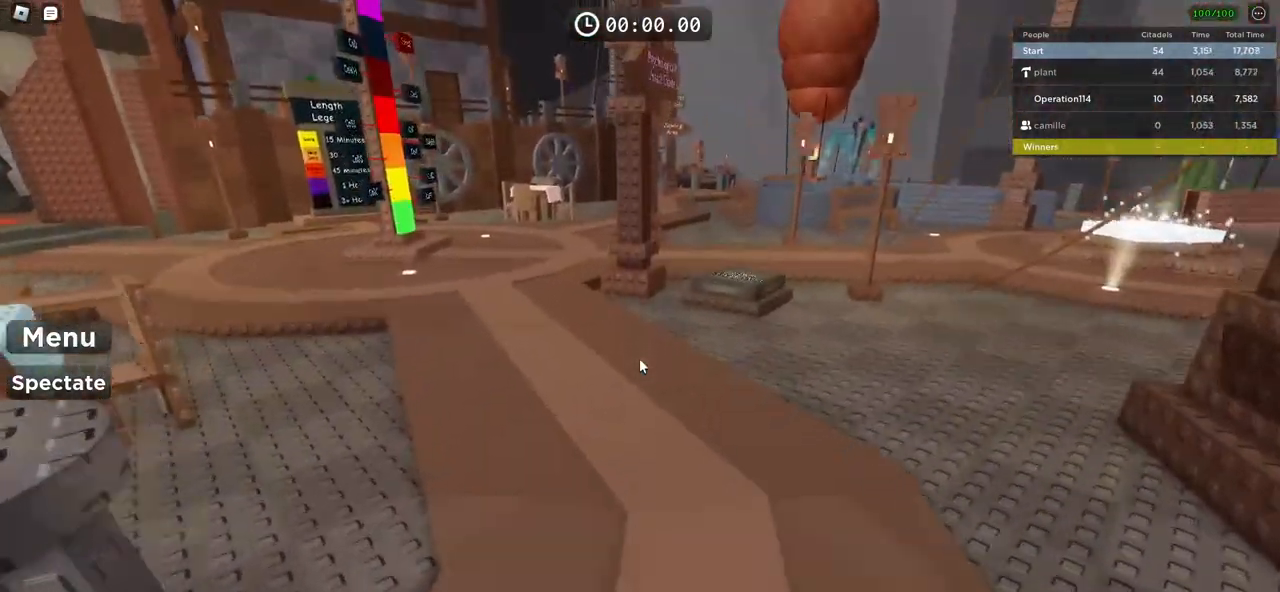
{"keys": ["w"], "events": []}
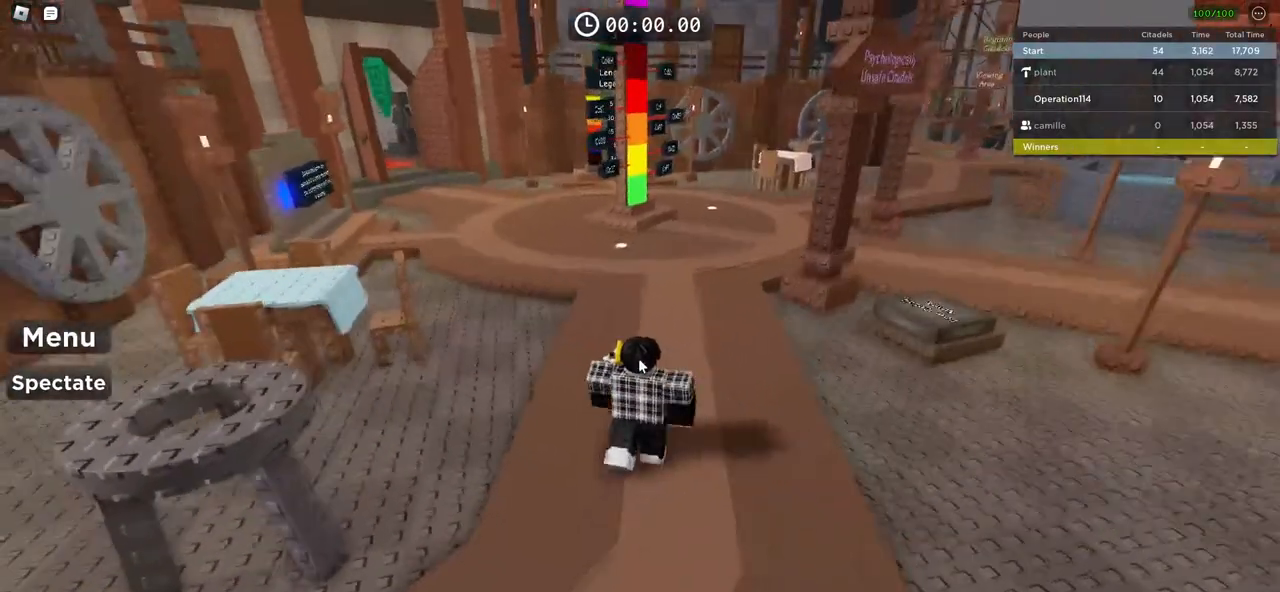
{"keys": [], "events": [[17, "w", "up"]]}